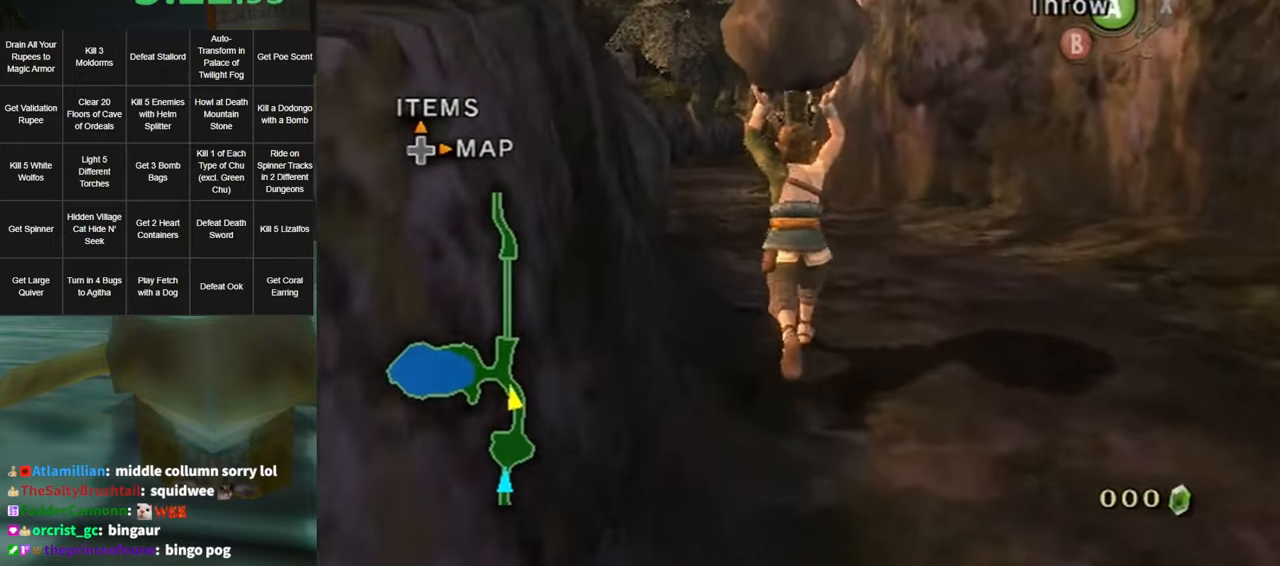
Gameplay with a controller (Nintendo layout); each line is a JSON object with the inputs held at the frame after it. "events" lists button and stick changes between this image and that frame as [ms after this image, input, new state], when the widget could be followed in between. Not read: L3 R3 START.
{"buttons": [], "left_stick": "up", "right_stick": "center", "events": []}
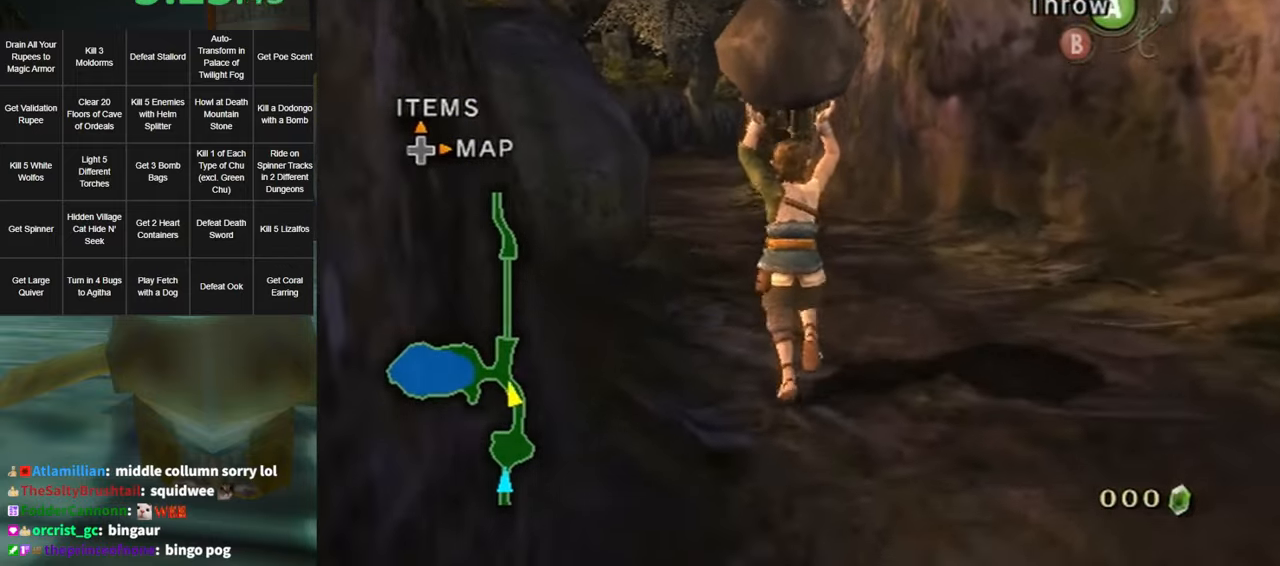
{"buttons": [], "left_stick": "up", "right_stick": "center", "events": []}
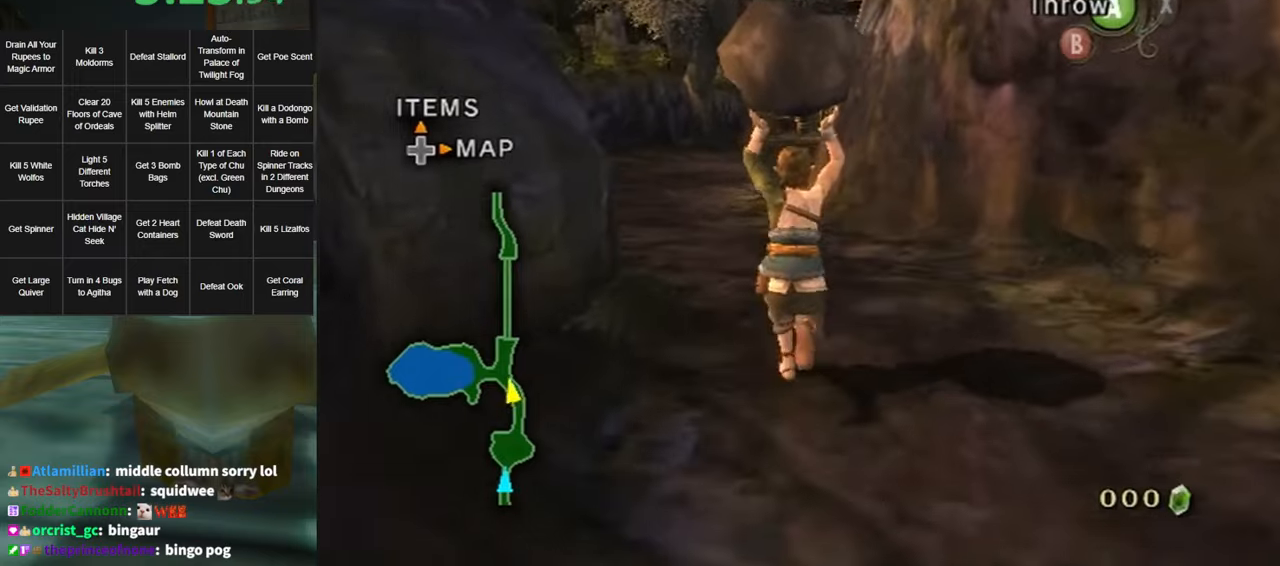
{"buttons": [], "left_stick": "up", "right_stick": "center", "events": []}
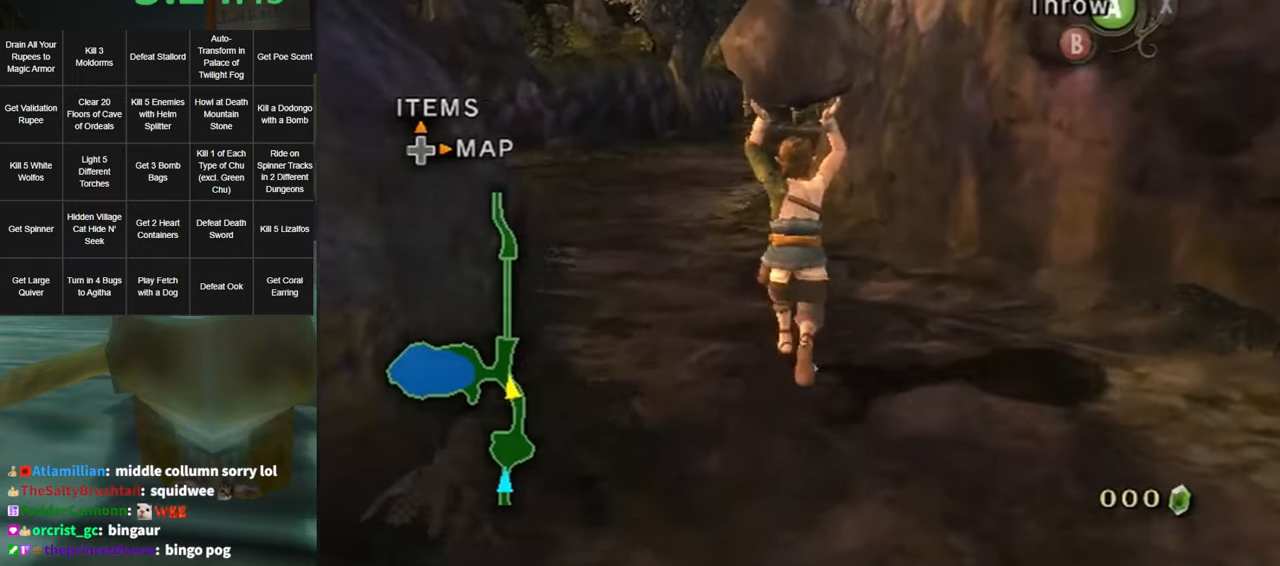
{"buttons": [], "left_stick": "up", "right_stick": "center", "events": []}
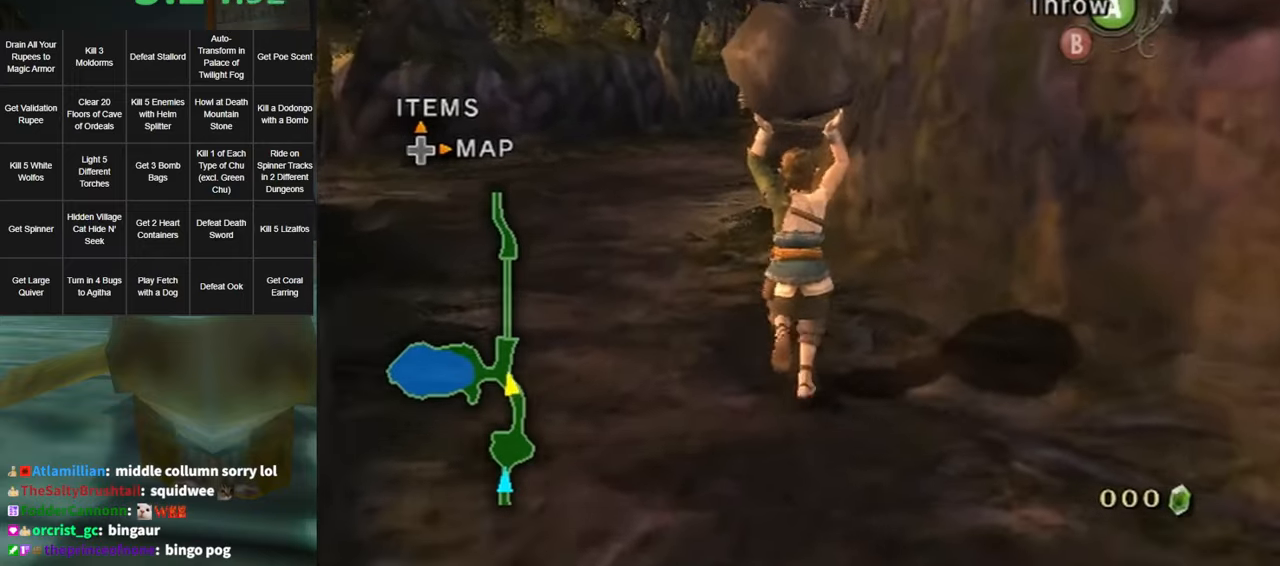
{"buttons": [], "left_stick": "up", "right_stick": "center", "events": []}
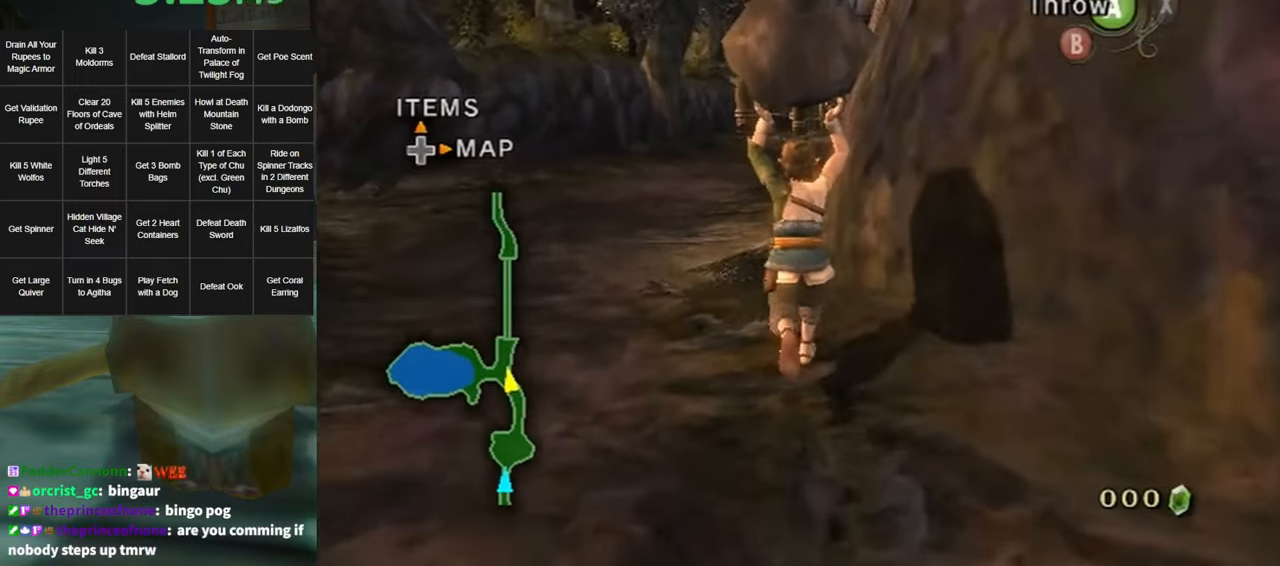
{"buttons": [], "left_stick": "up", "right_stick": "center", "events": []}
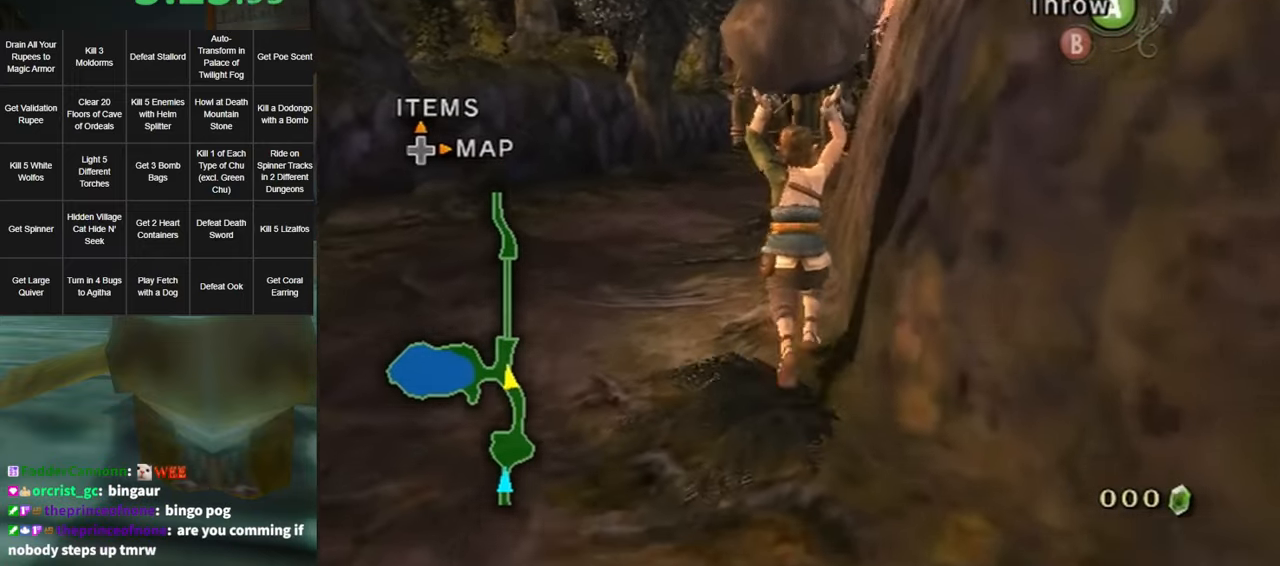
{"buttons": [], "left_stick": "up", "right_stick": "center", "events": []}
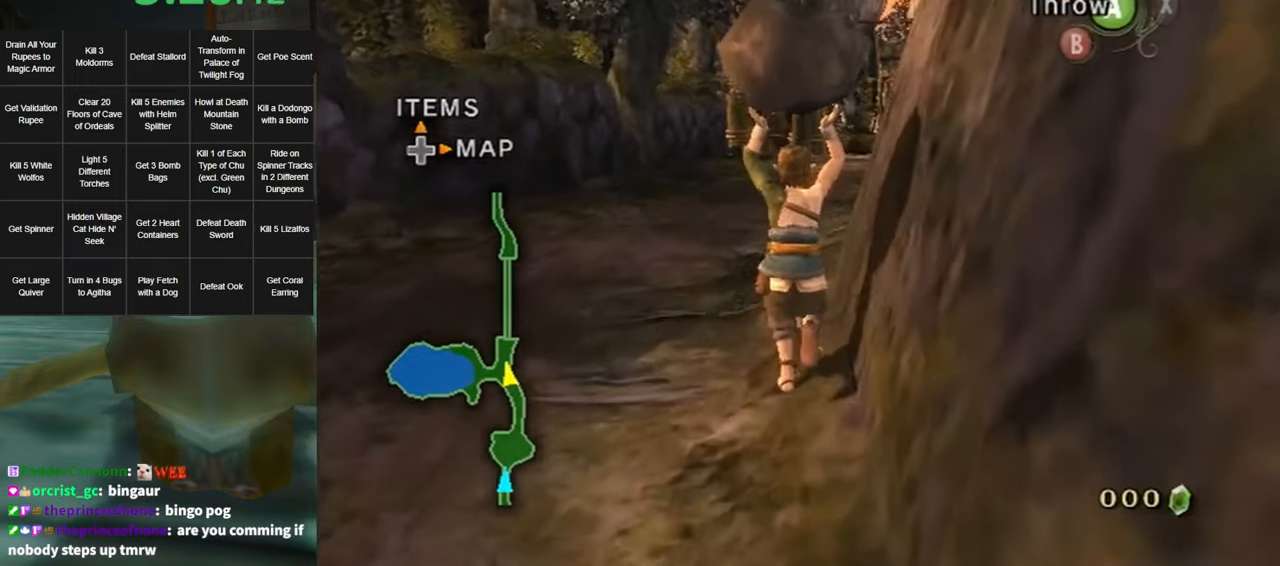
{"buttons": [], "left_stick": "up", "right_stick": "center", "events": []}
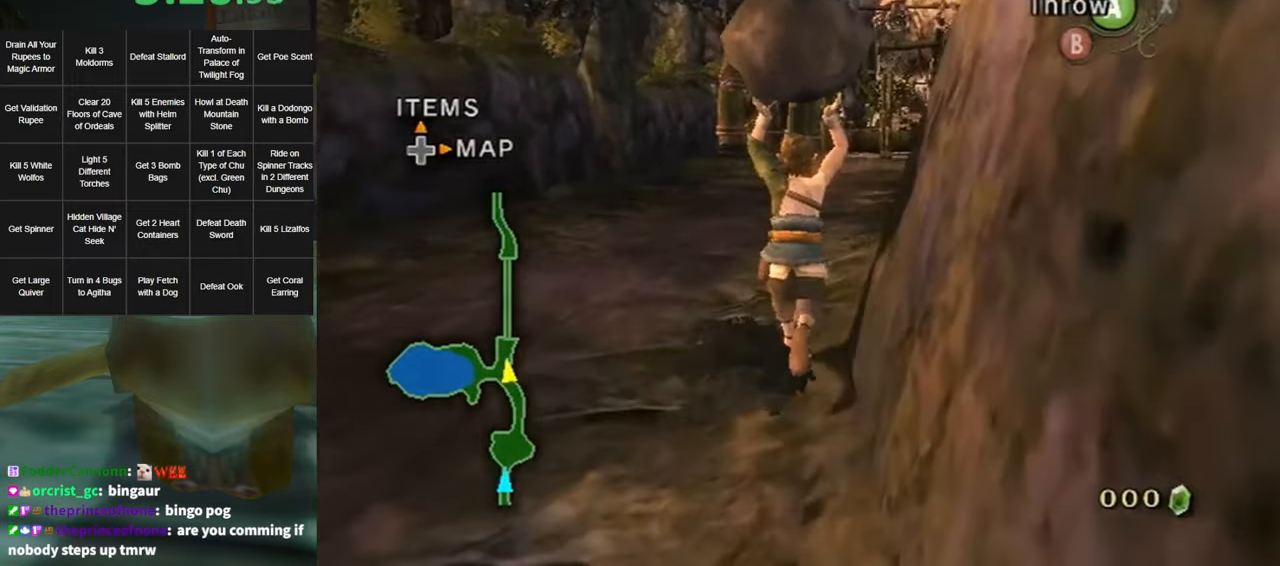
{"buttons": [], "left_stick": "up", "right_stick": "center", "events": []}
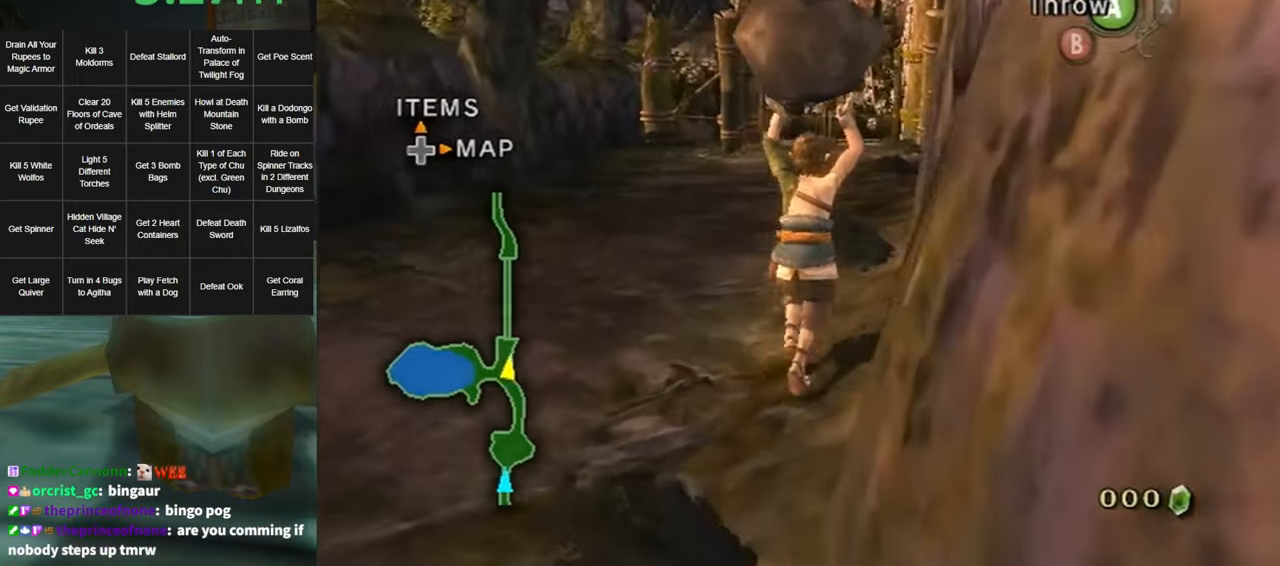
{"buttons": [], "left_stick": "up", "right_stick": "center", "events": []}
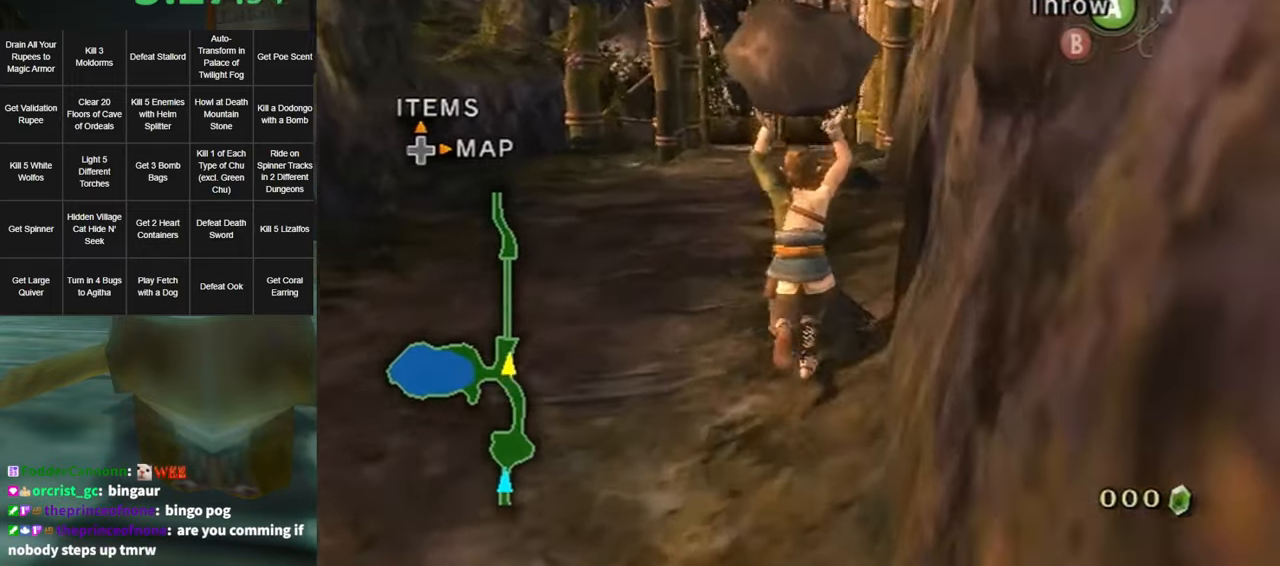
{"buttons": [], "left_stick": "up", "right_stick": "center", "events": []}
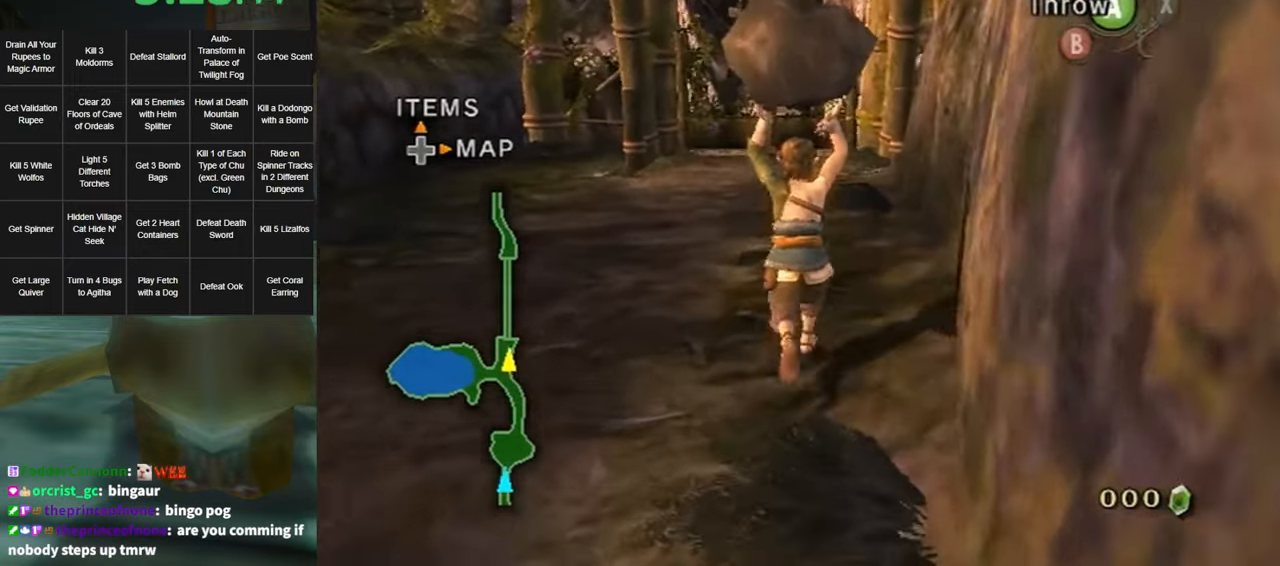
{"buttons": [], "left_stick": "up", "right_stick": "center", "events": []}
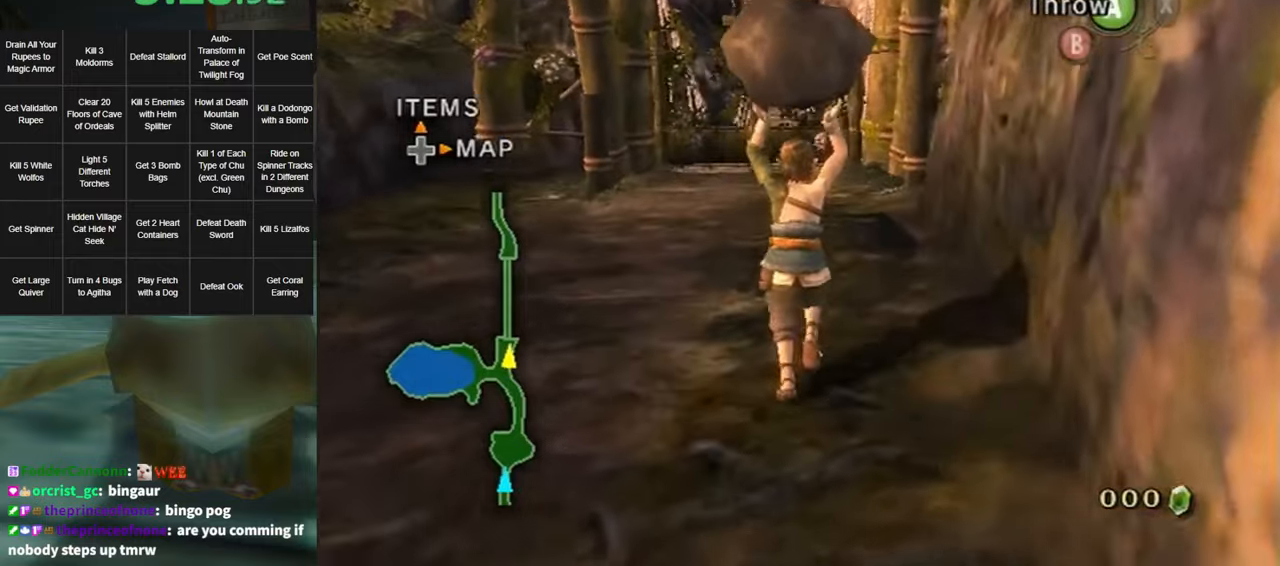
{"buttons": [], "left_stick": "up", "right_stick": "center", "events": []}
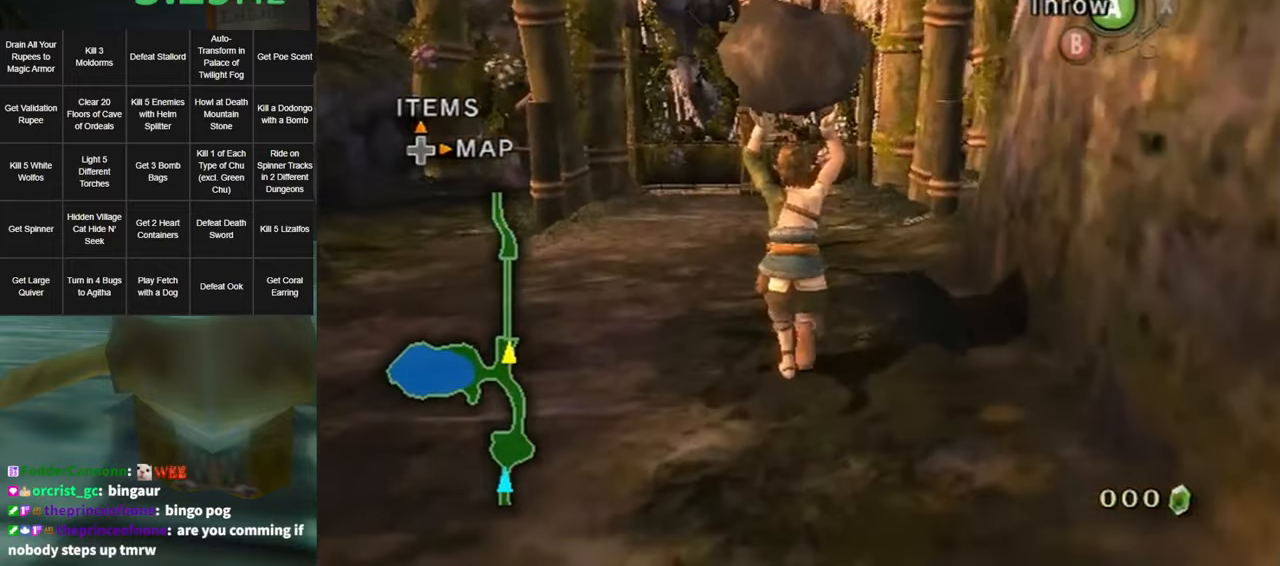
{"buttons": [], "left_stick": "up", "right_stick": "center", "events": []}
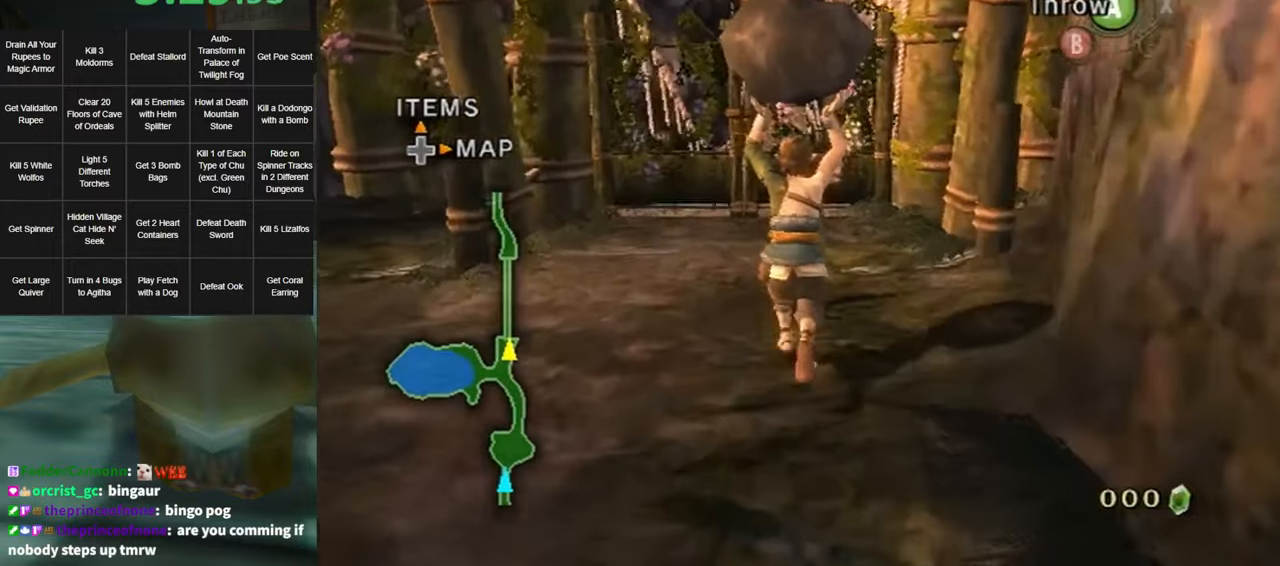
{"buttons": [], "left_stick": "up", "right_stick": "center", "events": []}
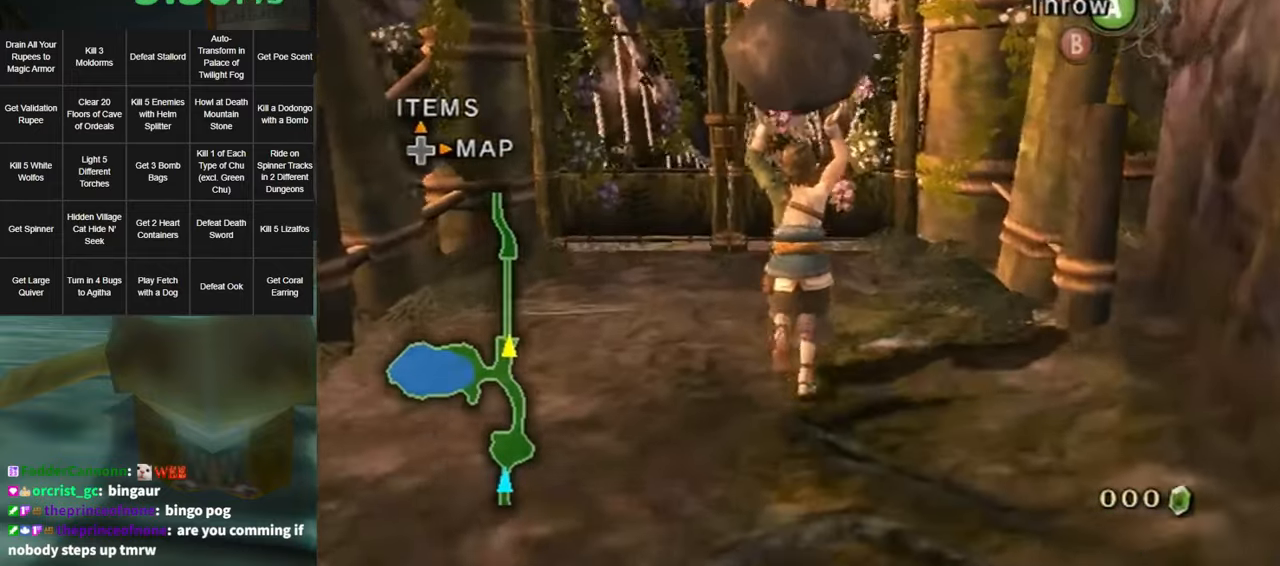
{"buttons": [], "left_stick": "up", "right_stick": "center", "events": []}
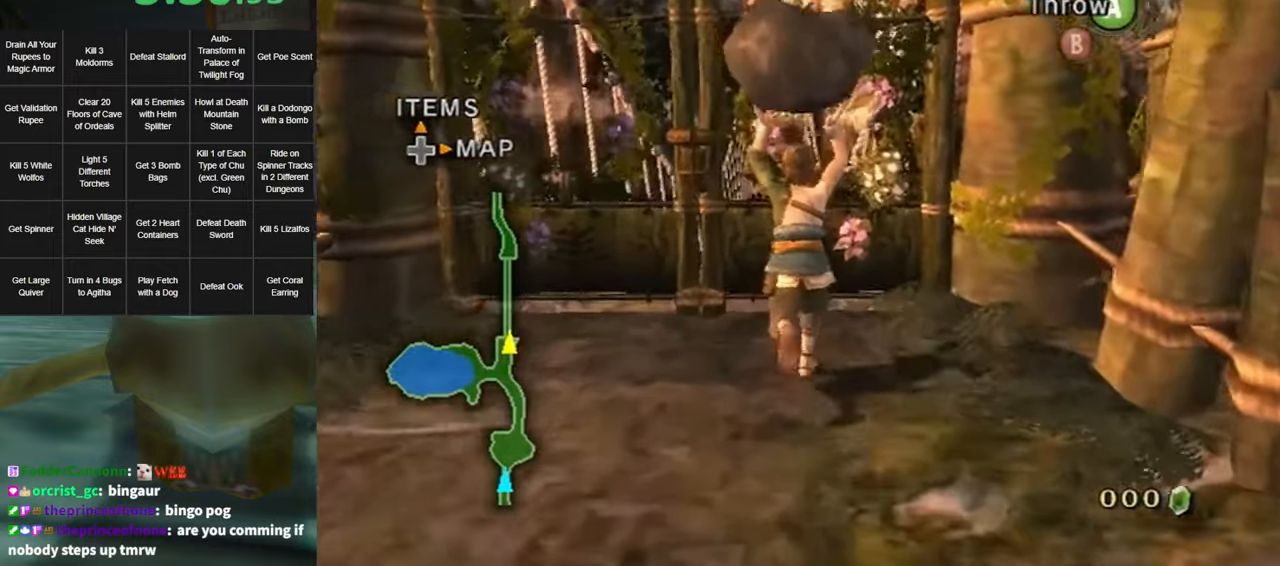
{"buttons": [], "left_stick": "center", "right_stick": "center", "events": [[50, "left_stick", "center"], [150, "A", "down"], [200, "A", "up"]]}
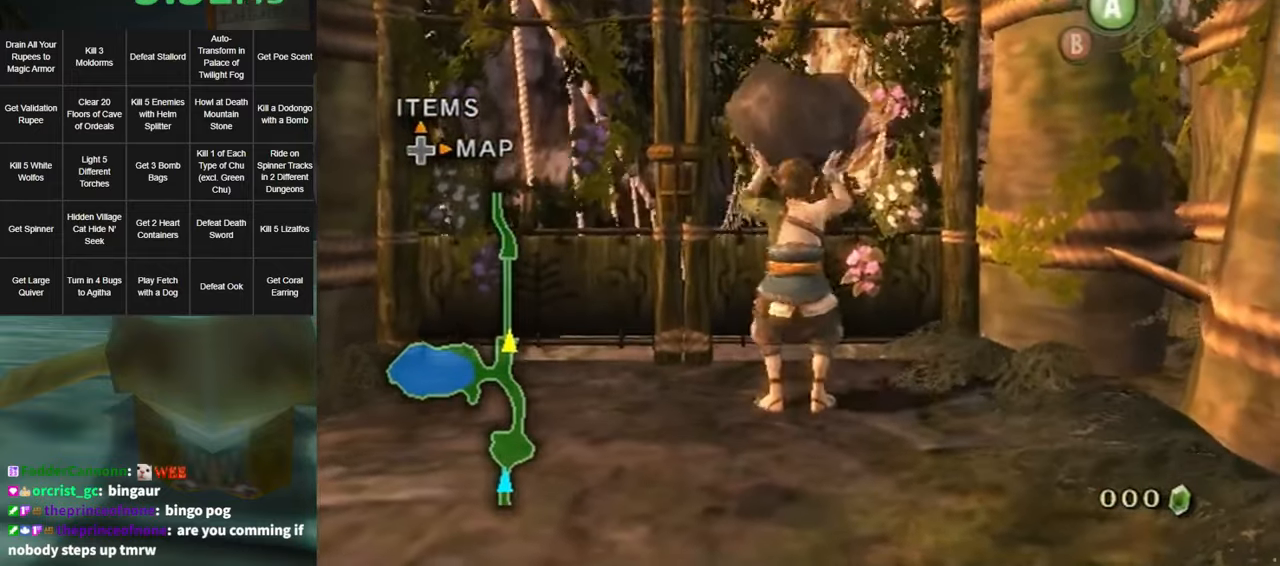
{"buttons": [], "left_stick": "left", "right_stick": "center", "events": [[117, "left_stick", "up-left"], [200, "left_stick", "left"]]}
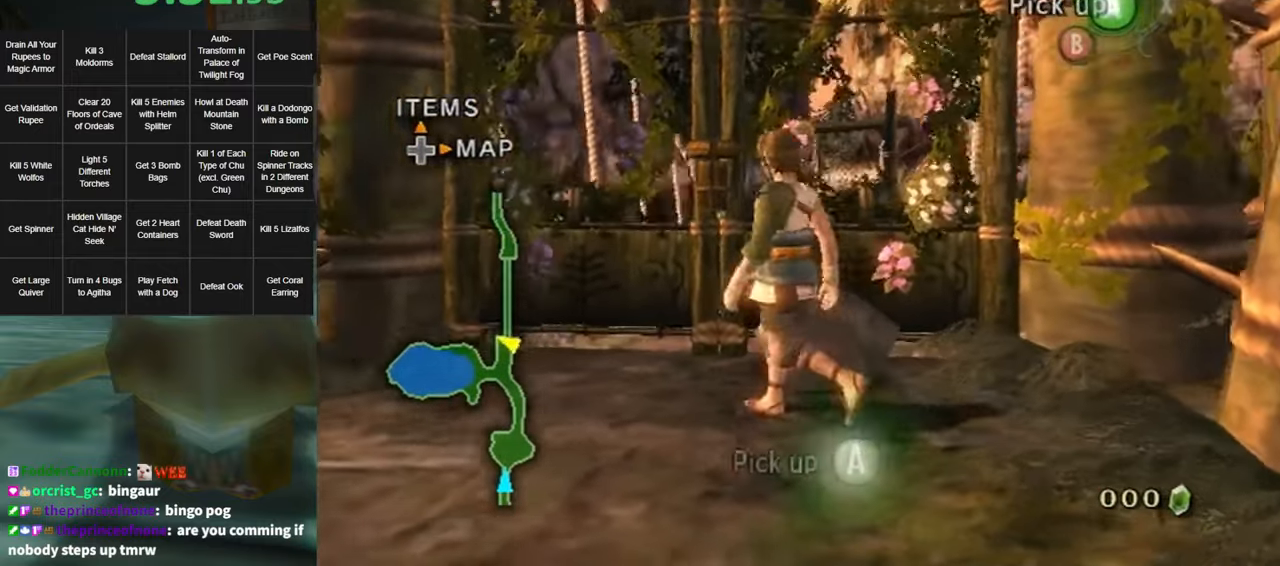
{"buttons": [], "left_stick": "down-left", "right_stick": "center", "events": [[17, "left_stick", "center"], [83, "L1", "down"], [117, "left_stick", "up-right"], [150, "A", "down"], [233, "A", "up"], [233, "left_stick", "center"], [267, "L1", "up"], [400, "left_stick", "down-left"]]}
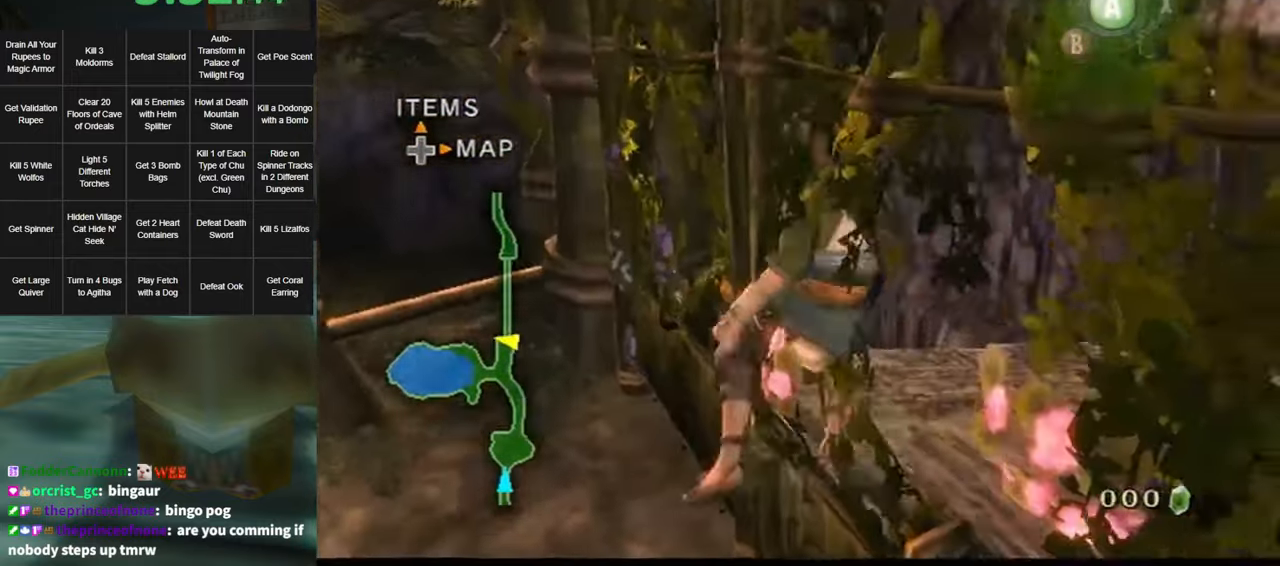
{"buttons": [], "left_stick": "left", "right_stick": "center", "events": [[100, "A", "down"], [133, "A", "up"], [233, "A", "down"], [300, "A", "up"], [367, "A", "down"], [400, "A", "up"], [433, "left_stick", "left"]]}
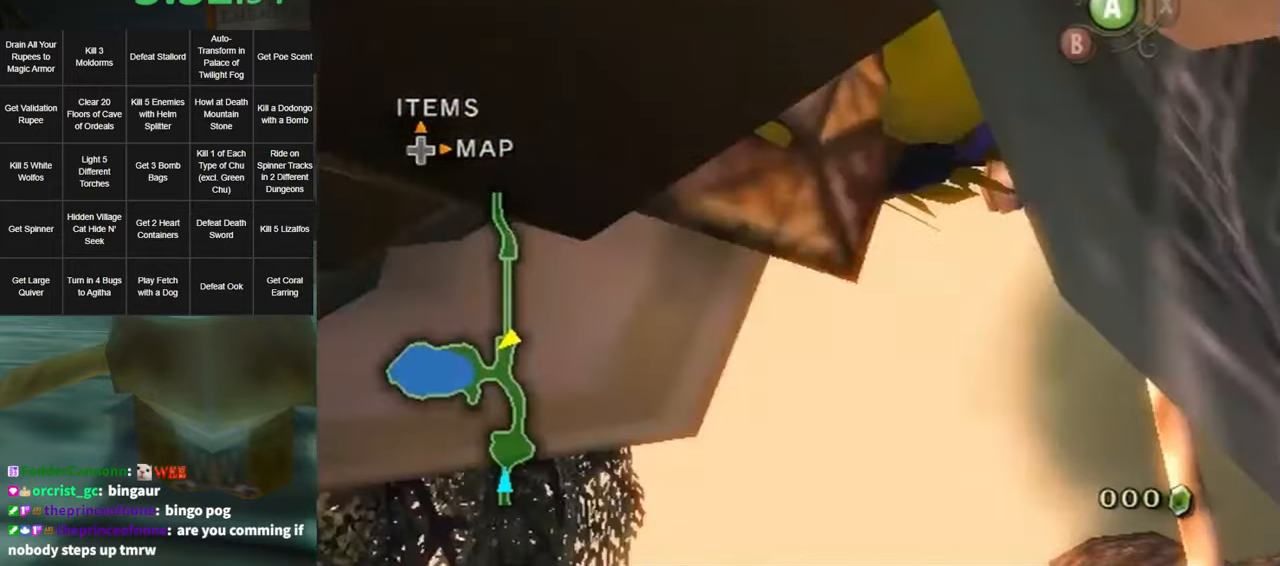
{"buttons": [], "left_stick": "center", "right_stick": "left", "events": [[333, "left_stick", "center"], [383, "right_stick", "left"]]}
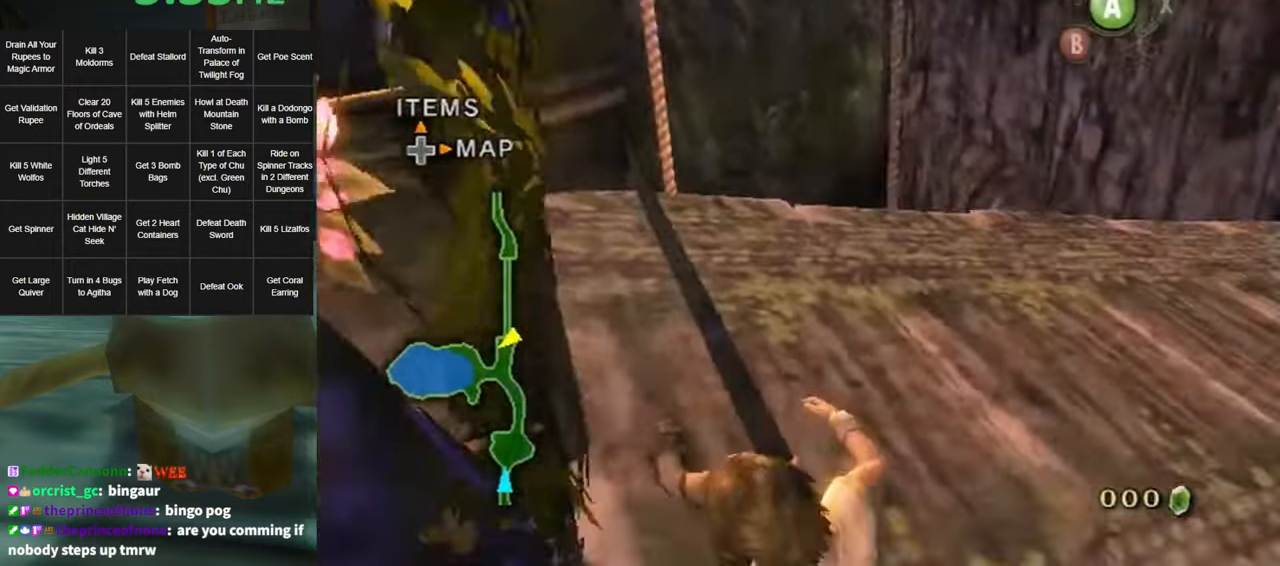
{"buttons": [], "left_stick": "up", "right_stick": "center", "events": [[233, "right_stick", "center"], [300, "left_stick", "up"], [300, "right_stick", "left"], [384, "right_stick", "center"]]}
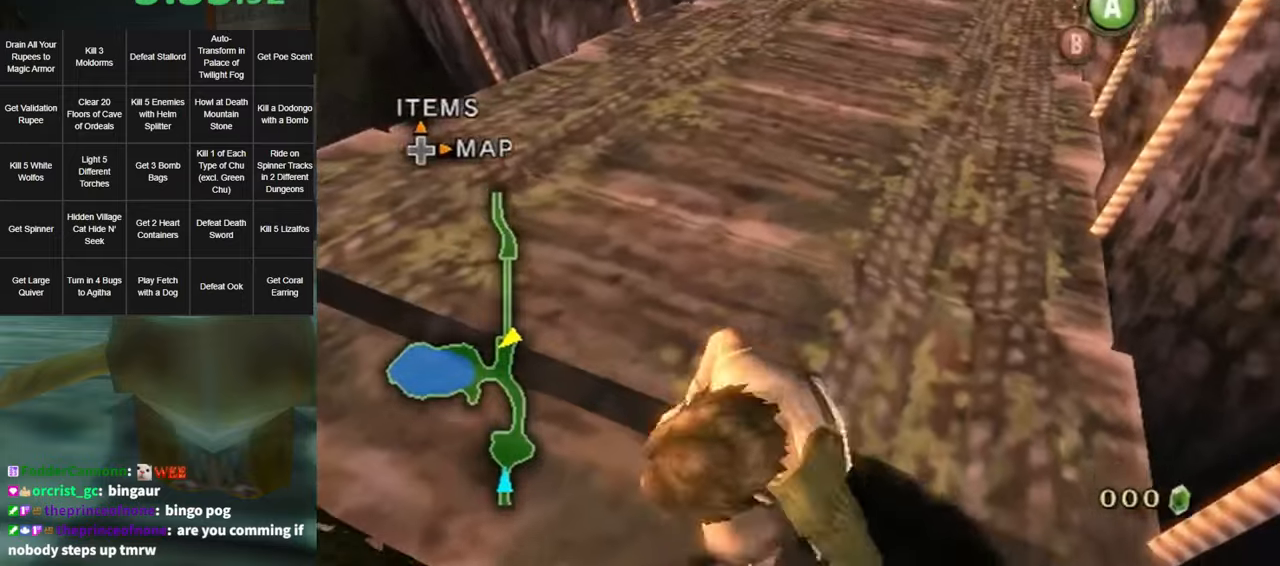
{"buttons": ["A"], "left_stick": "up", "right_stick": "center", "events": [[84, "A", "down"], [150, "A", "up"], [234, "A", "down"], [300, "A", "up"], [334, "A", "down"], [400, "A", "up"], [467, "A", "down"]]}
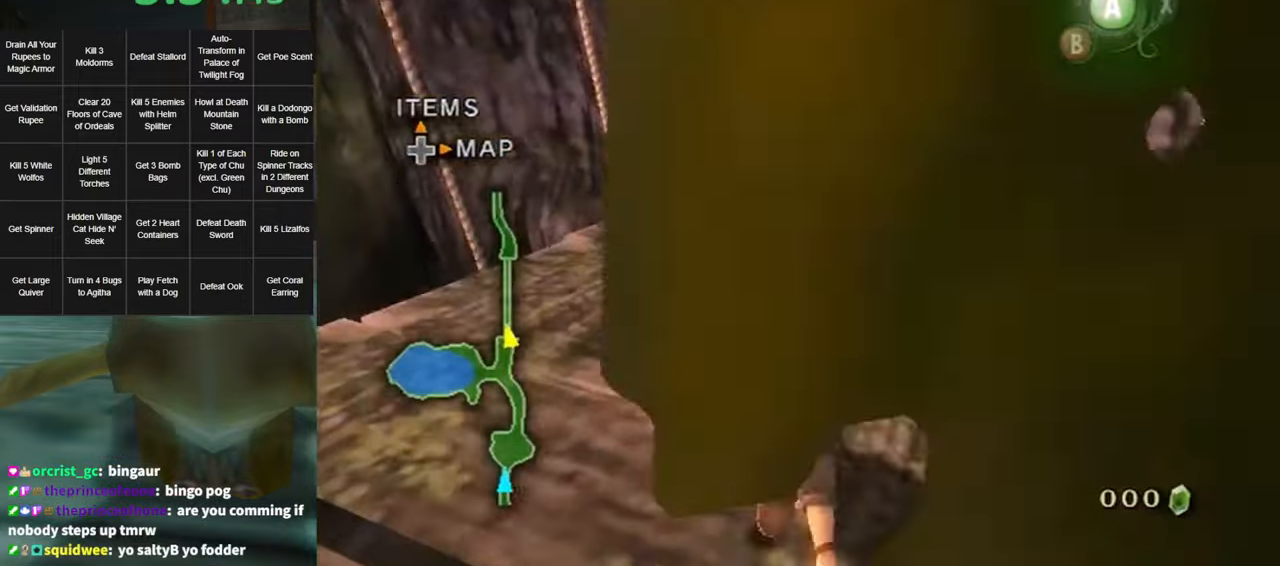
{"buttons": [], "left_stick": "up", "right_stick": "center", "events": [[34, "A", "up"], [384, "A", "down"], [450, "A", "up"]]}
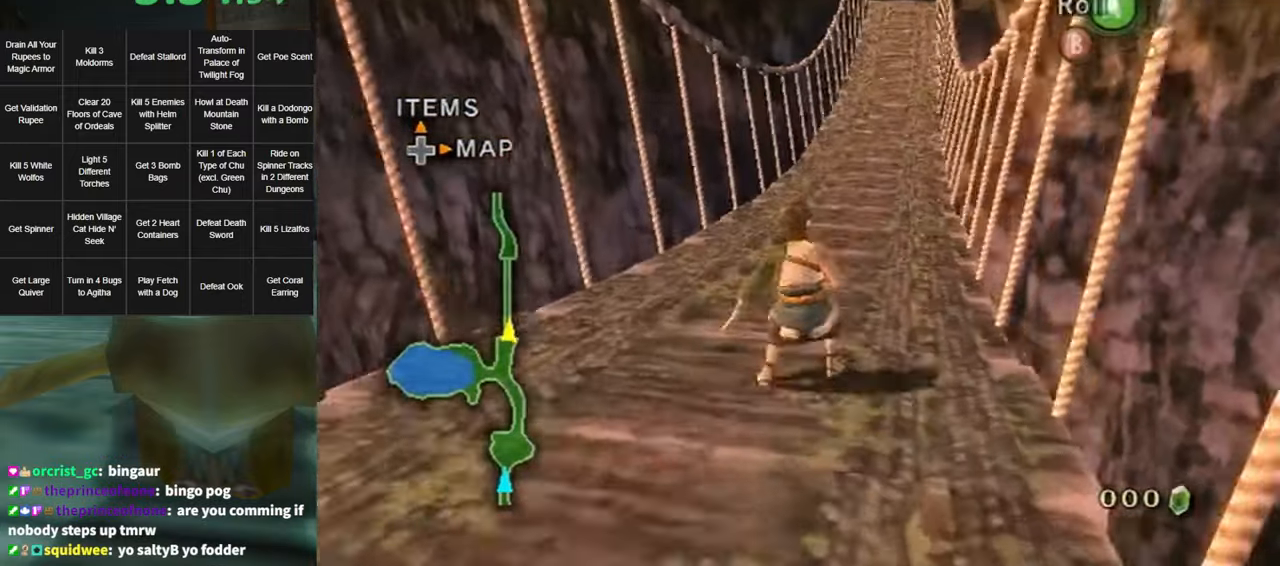
{"buttons": [], "left_stick": "up", "right_stick": "center", "events": [[17, "A", "down"], [50, "A", "up"]]}
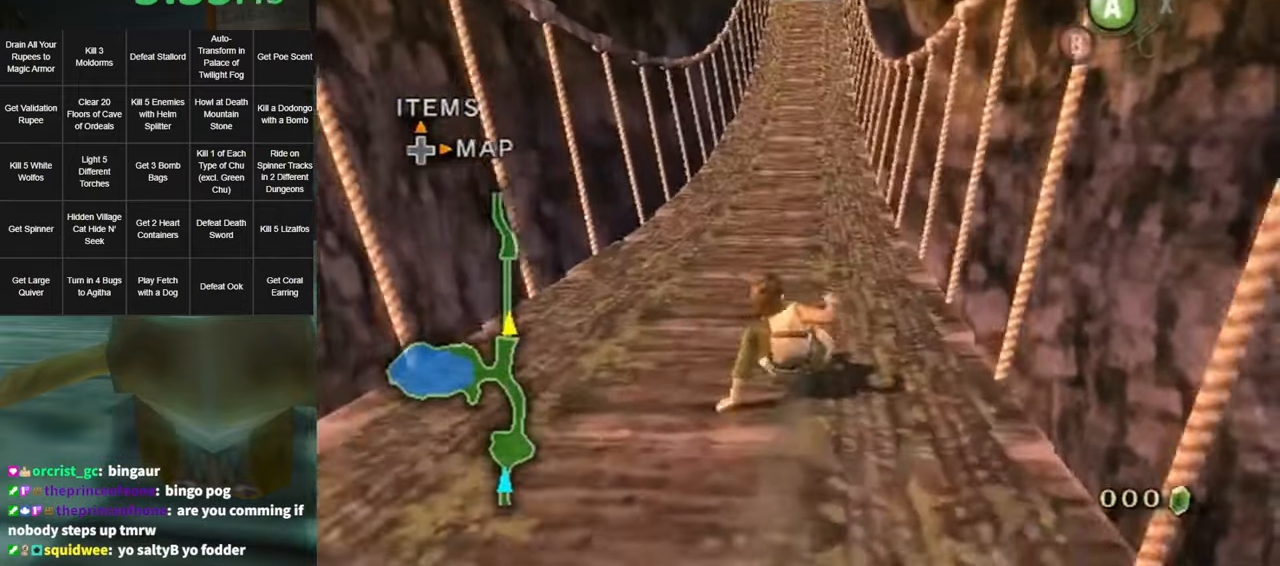
{"buttons": [], "left_stick": "up", "right_stick": "center", "events": [[84, "A", "down"], [117, "A", "up"], [167, "A", "down"], [234, "A", "up"]]}
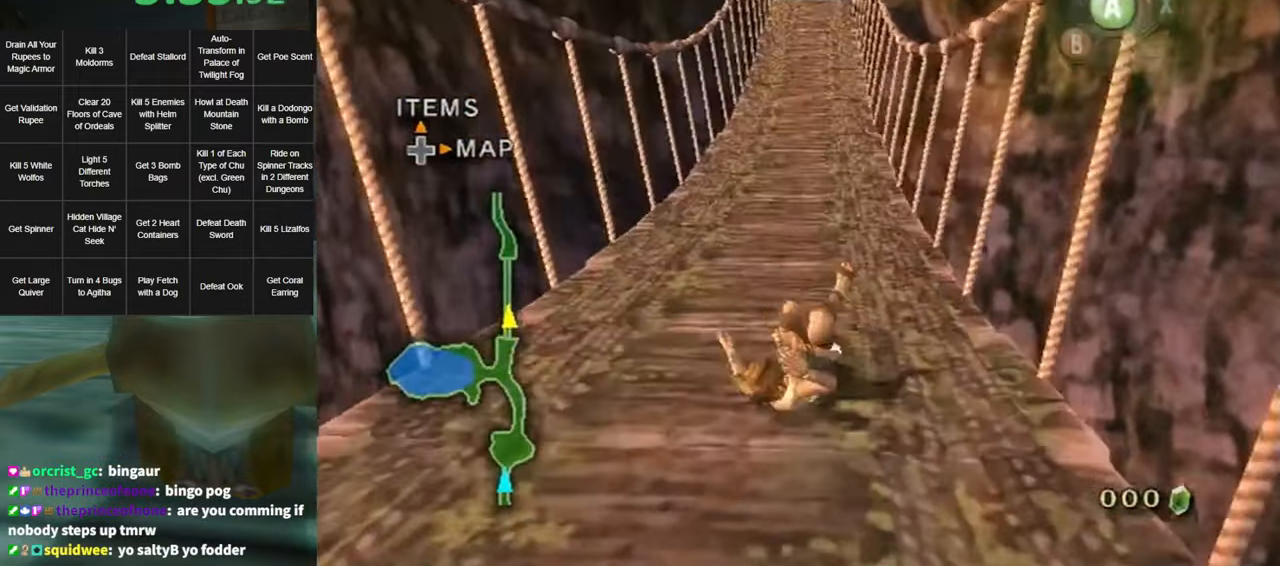
{"buttons": [], "left_stick": "up", "right_stick": "center", "events": [[267, "A", "down"], [300, "A", "up"]]}
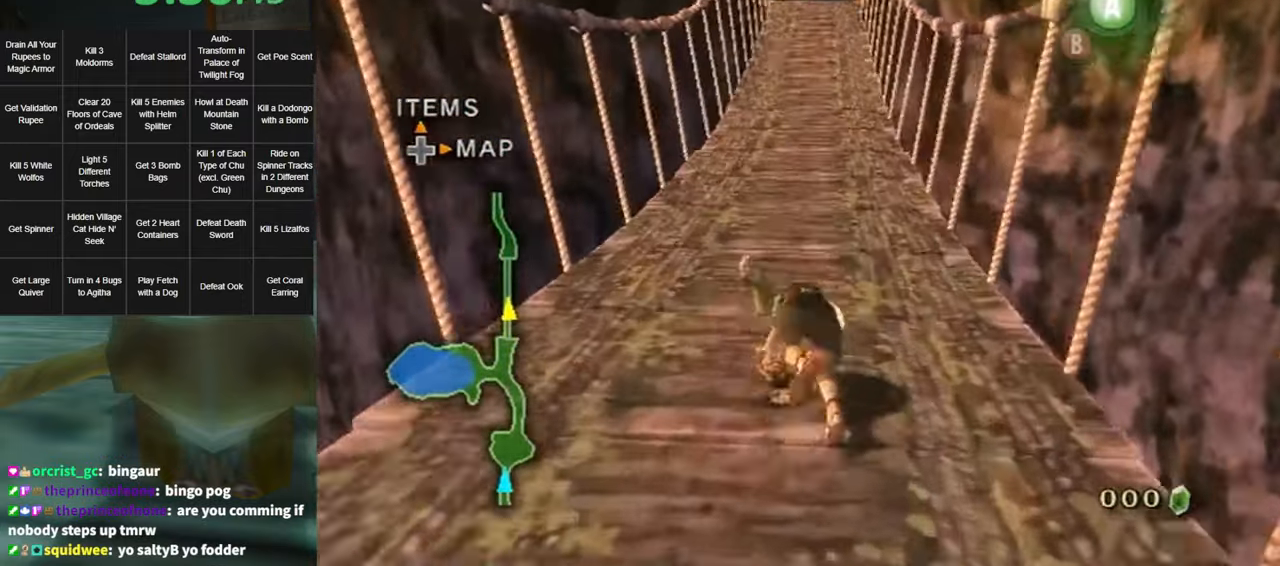
{"buttons": ["A"], "left_stick": "up", "right_stick": "center", "events": [[434, "A", "down"]]}
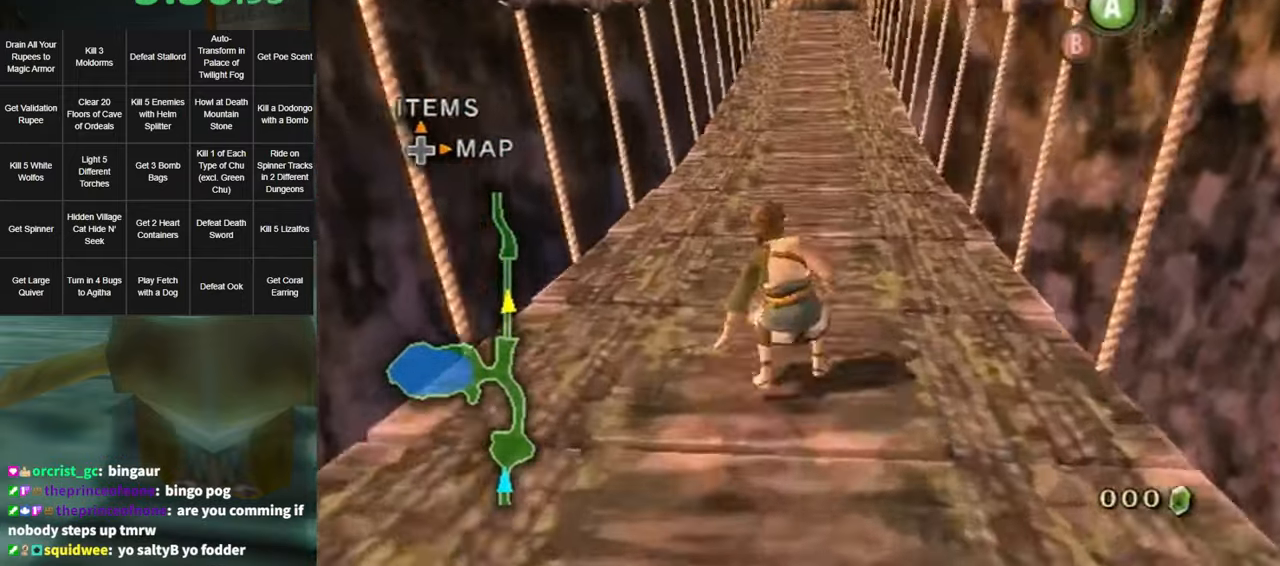
{"buttons": [], "left_stick": "up", "right_stick": "center", "events": [[17, "A", "up"], [84, "A", "down"], [117, "A", "up"]]}
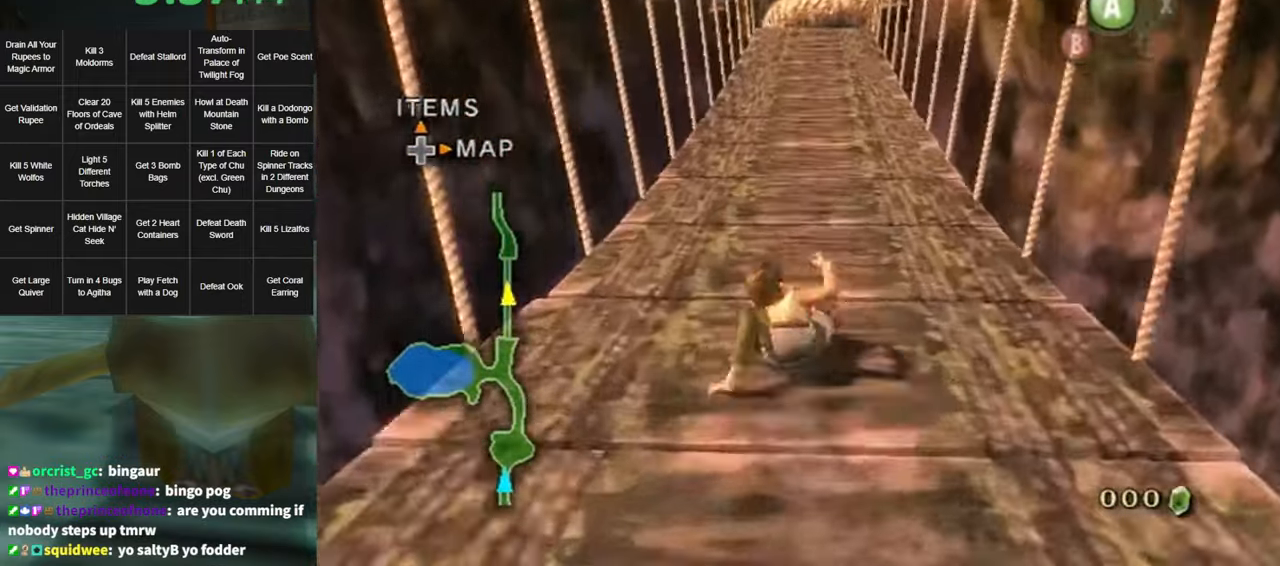
{"buttons": [], "left_stick": "up", "right_stick": "center", "events": [[117, "A", "down"], [167, "A", "up"], [267, "A", "down"], [300, "A", "up"]]}
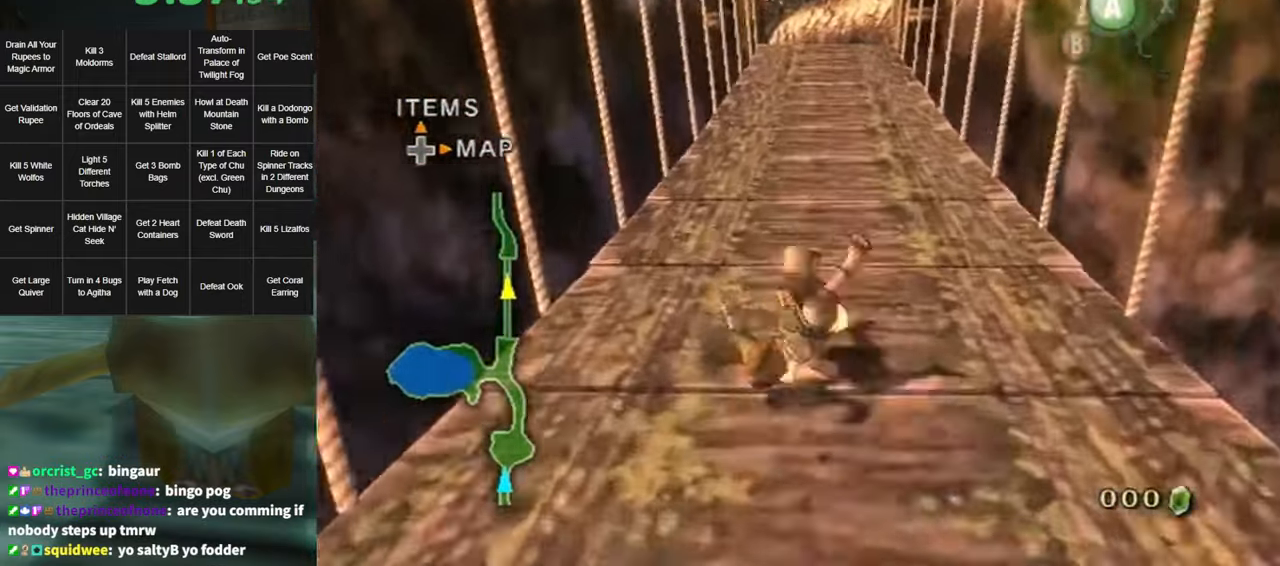
{"buttons": [], "left_stick": "up", "right_stick": "center", "events": [[267, "A", "down"], [334, "A", "up"], [400, "A", "down"], [467, "A", "up"]]}